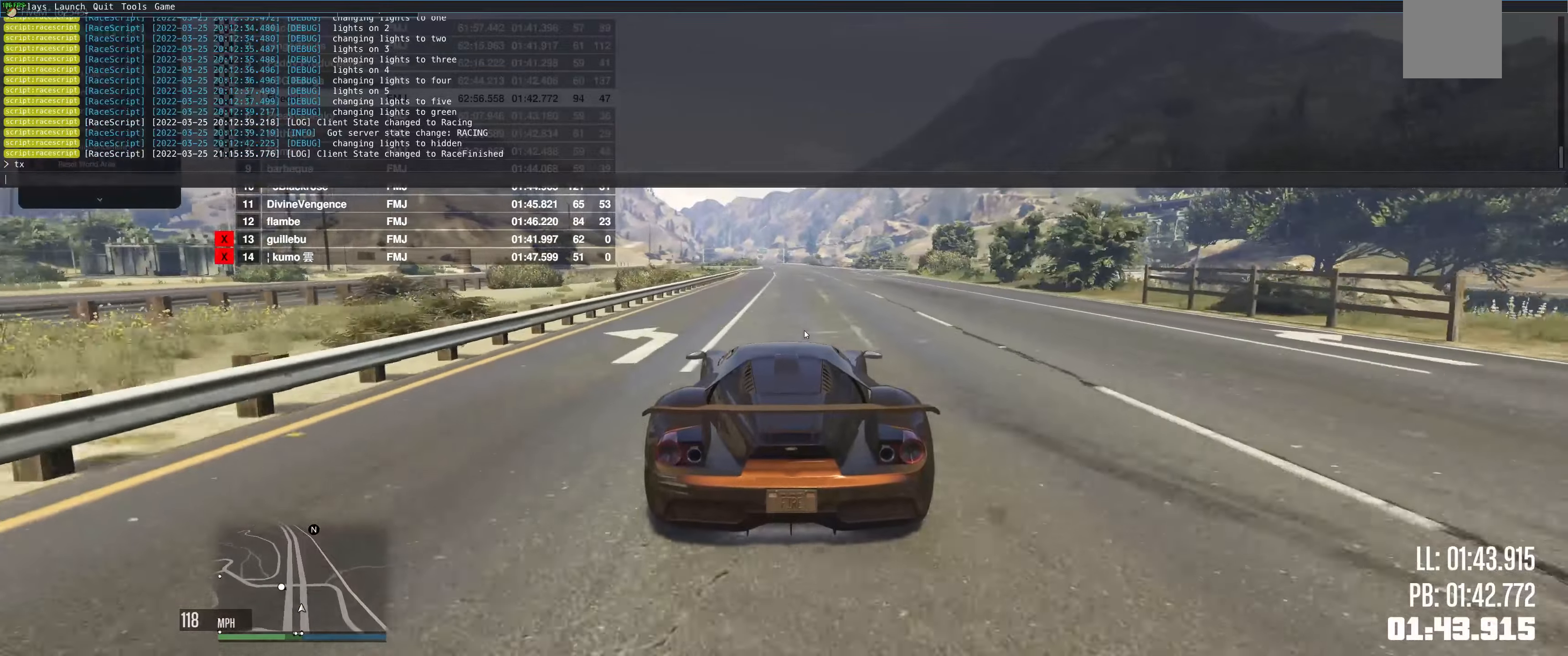
Gameplay with a controller (Xbox layout); each line is a JSON object with the inputs held at the frame after it. "events" lists button and stick changes between this image and that frame as [ms after this image, input, new state], when the widget could be followed in between. Not read: L3 R3.
{"buttons": [], "left_stick": "right", "right_stick": "center", "events": [[317, "left_stick", "right"], [350, "R2", "up"]]}
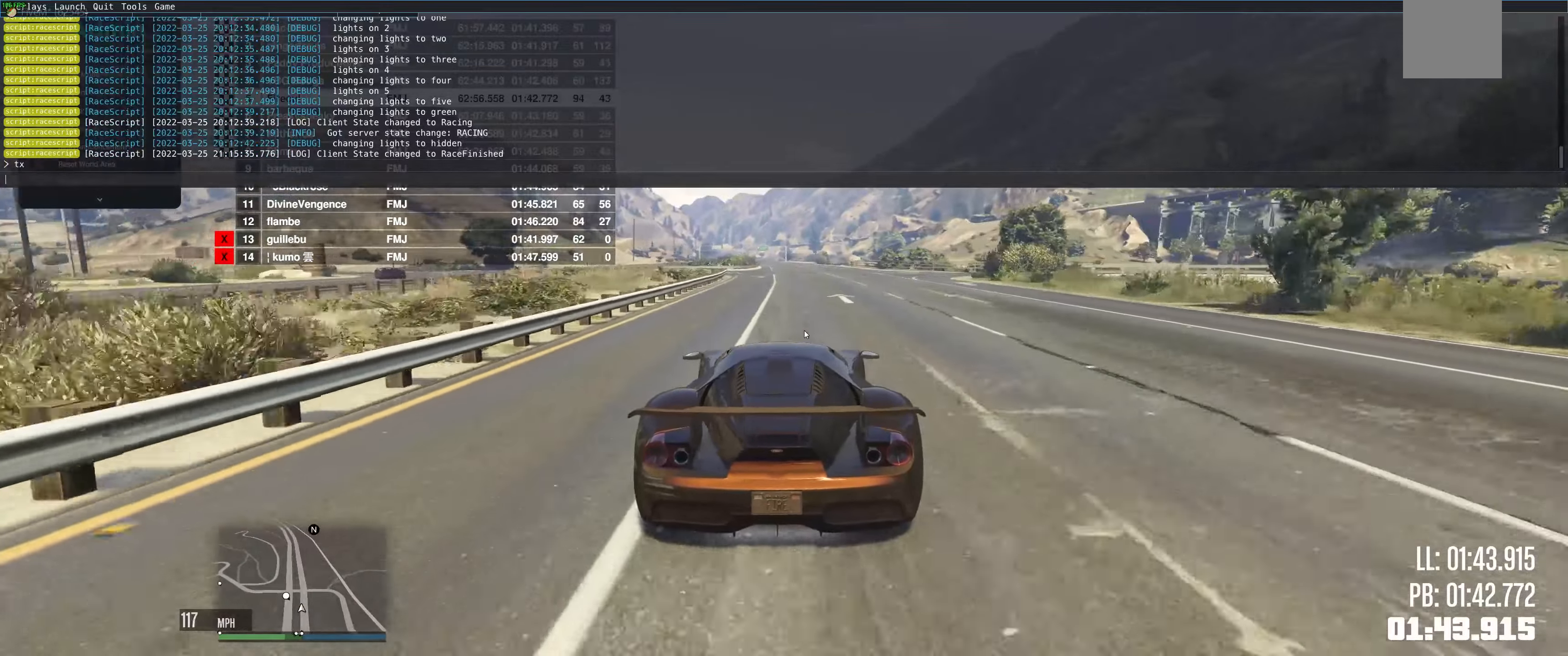
{"buttons": ["L2"], "left_stick": "right", "right_stick": "center", "events": [[250, "L2", "down"]]}
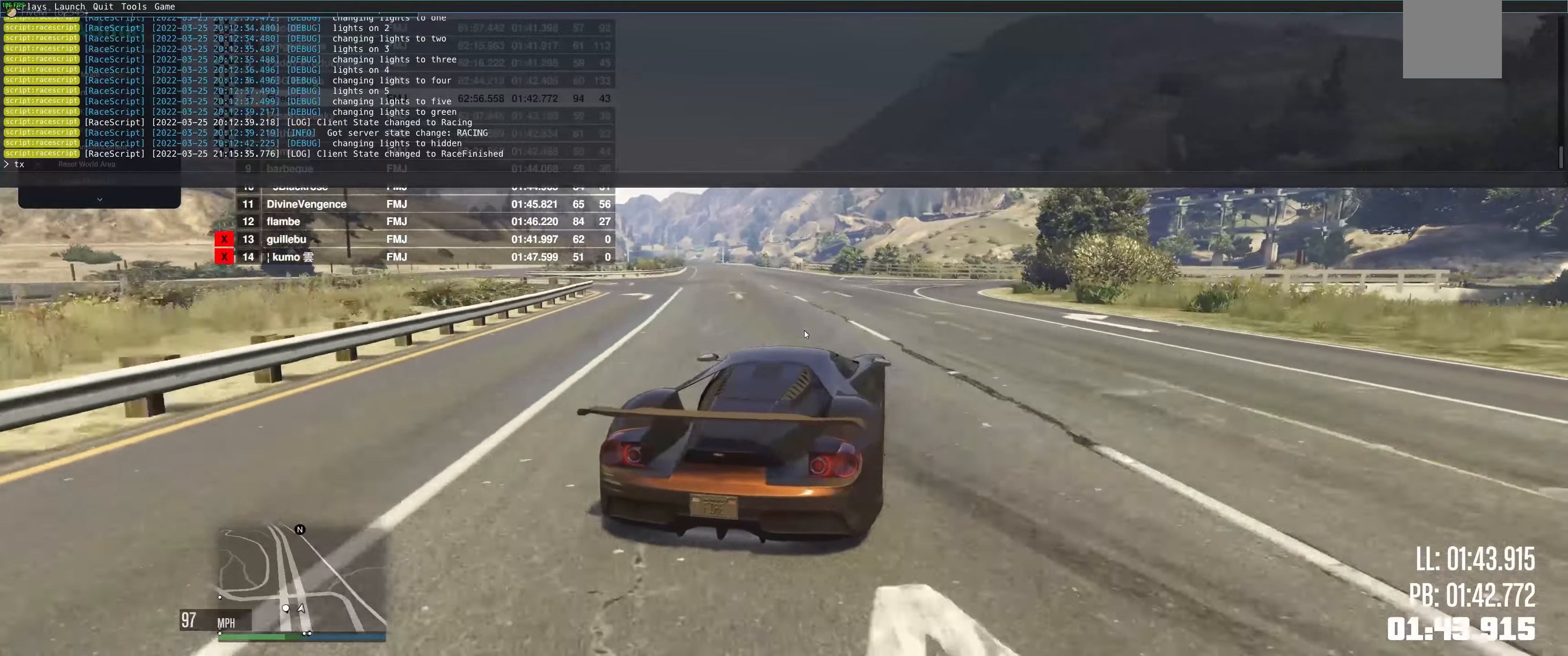
{"buttons": ["L2"], "left_stick": "up-right", "right_stick": "center", "events": [[33, "left_stick", "up-right"], [150, "L2", "up"], [500, "L2", "down"]]}
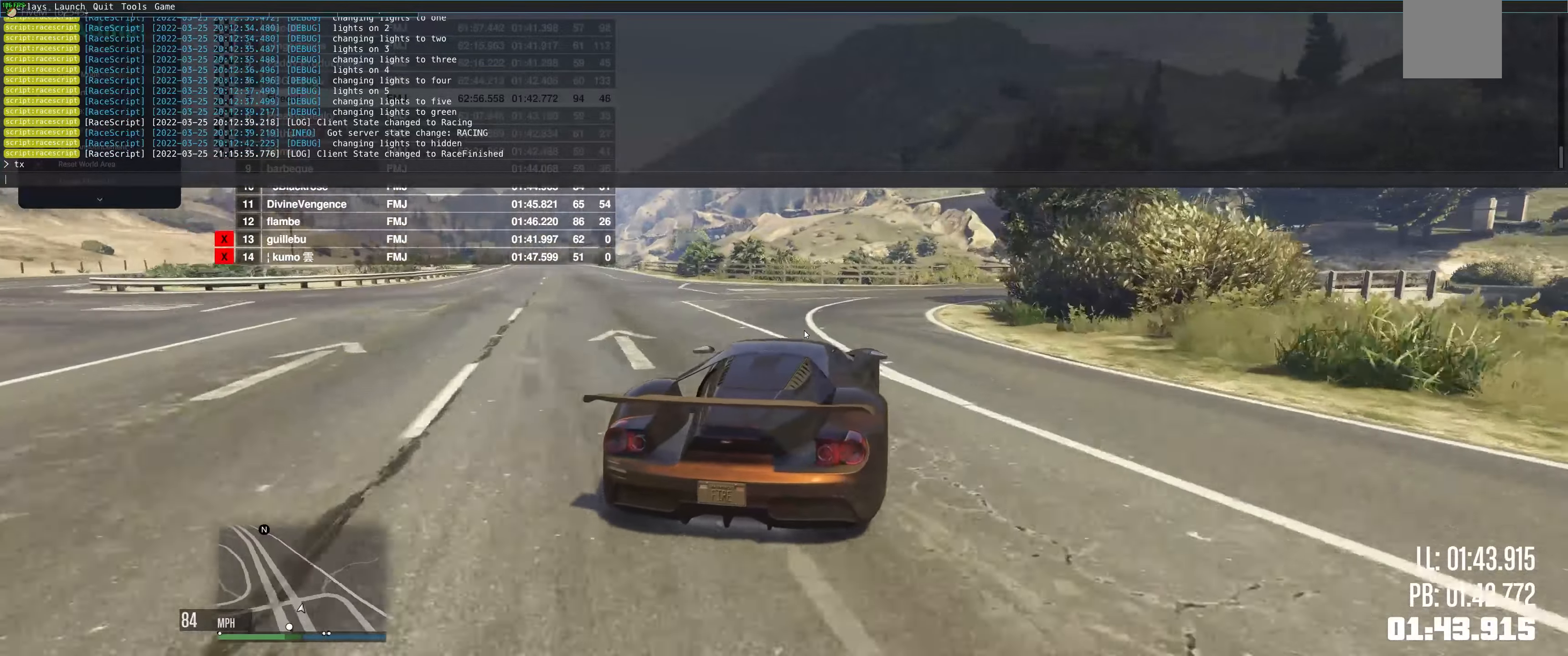
{"buttons": [], "left_stick": "right", "right_stick": "center", "events": [[83, "L2", "up"], [183, "left_stick", "right"], [250, "L2", "down"], [383, "L2", "up"]]}
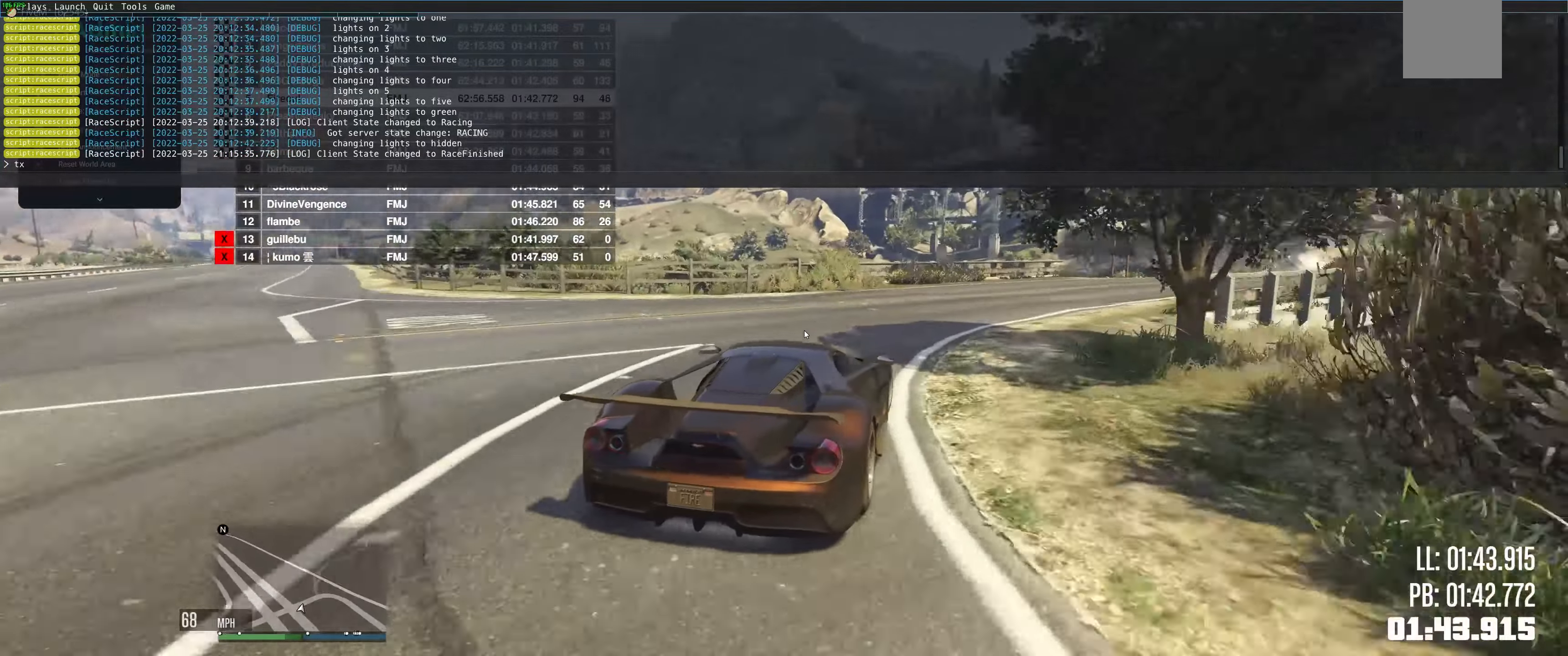
{"buttons": ["R2"], "left_stick": "center", "right_stick": "center", "events": [[17, "R2", "down"], [267, "left_stick", "center"]]}
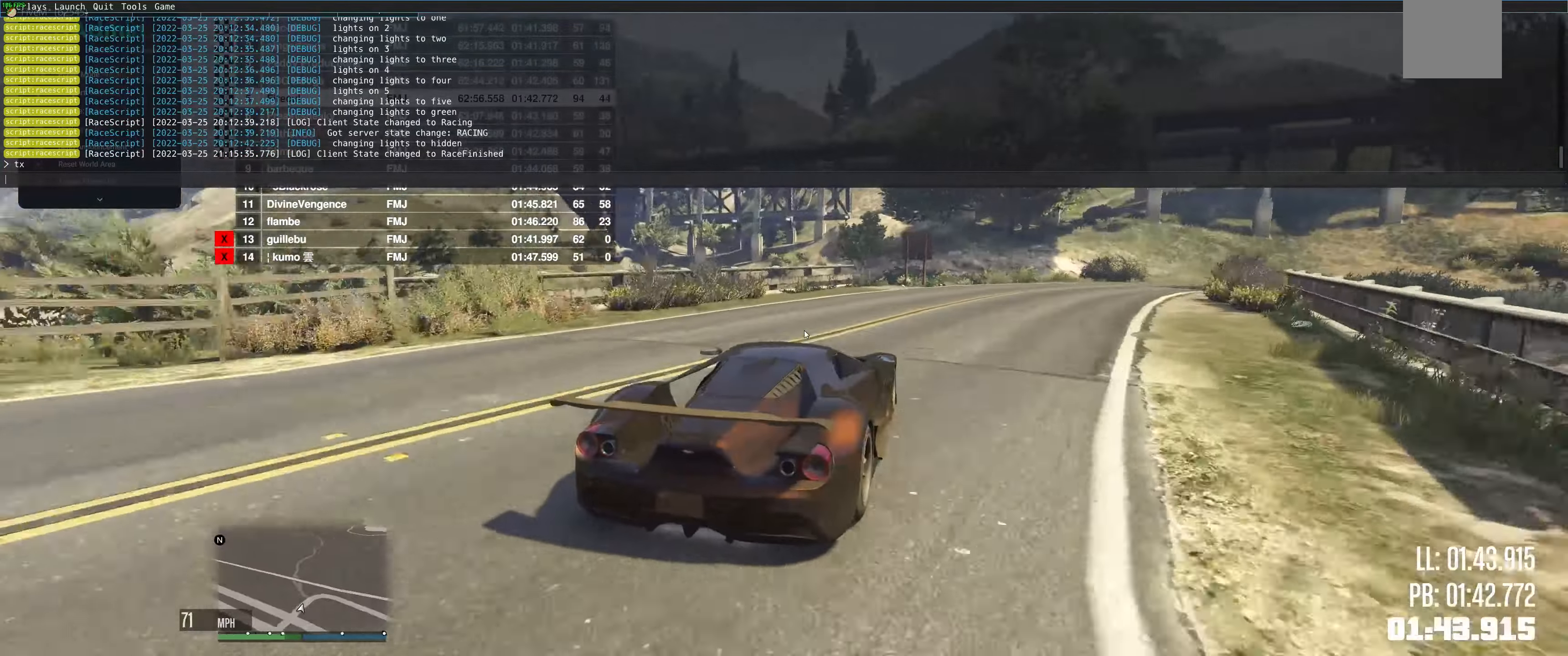
{"buttons": ["R2"], "left_stick": "right", "right_stick": "center", "events": [[17, "left_stick", "right"]]}
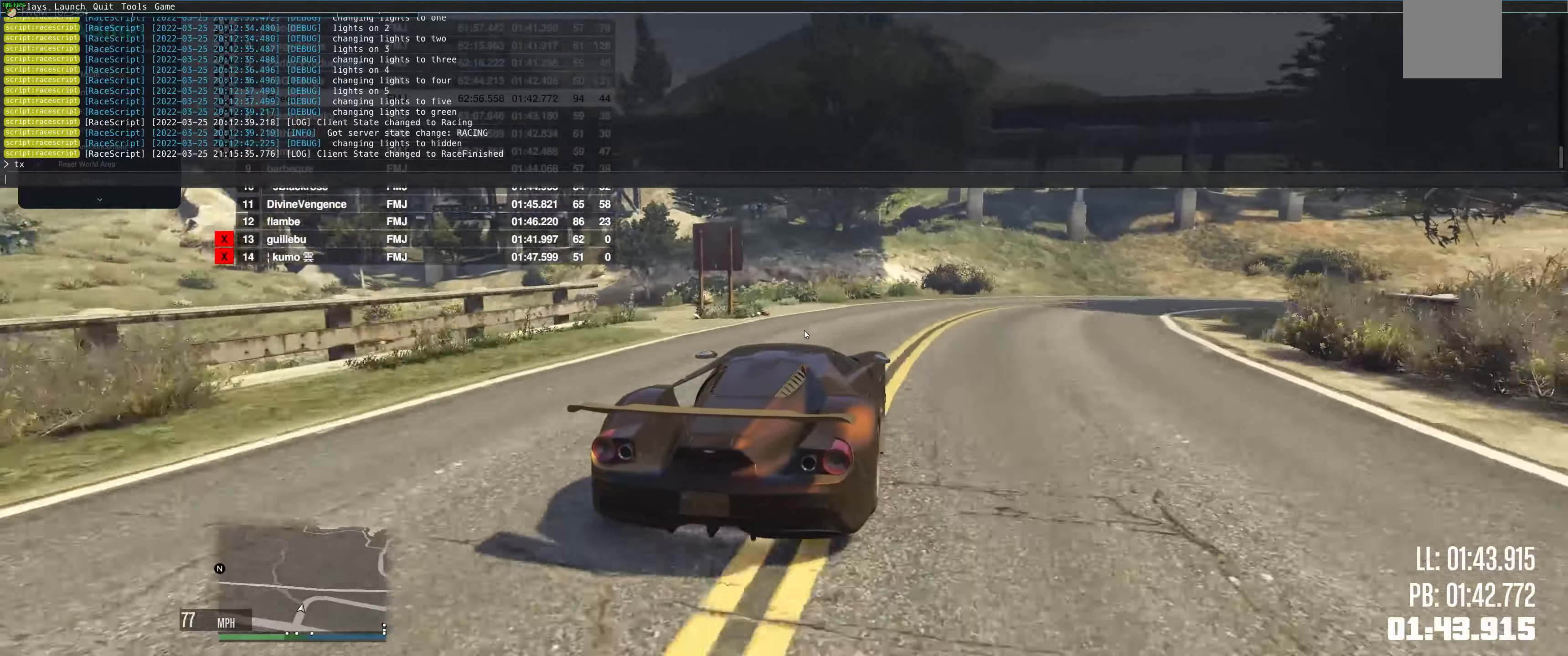
{"buttons": ["L2"], "left_stick": "right", "right_stick": "center", "events": [[267, "R2", "up"], [300, "L2", "down"]]}
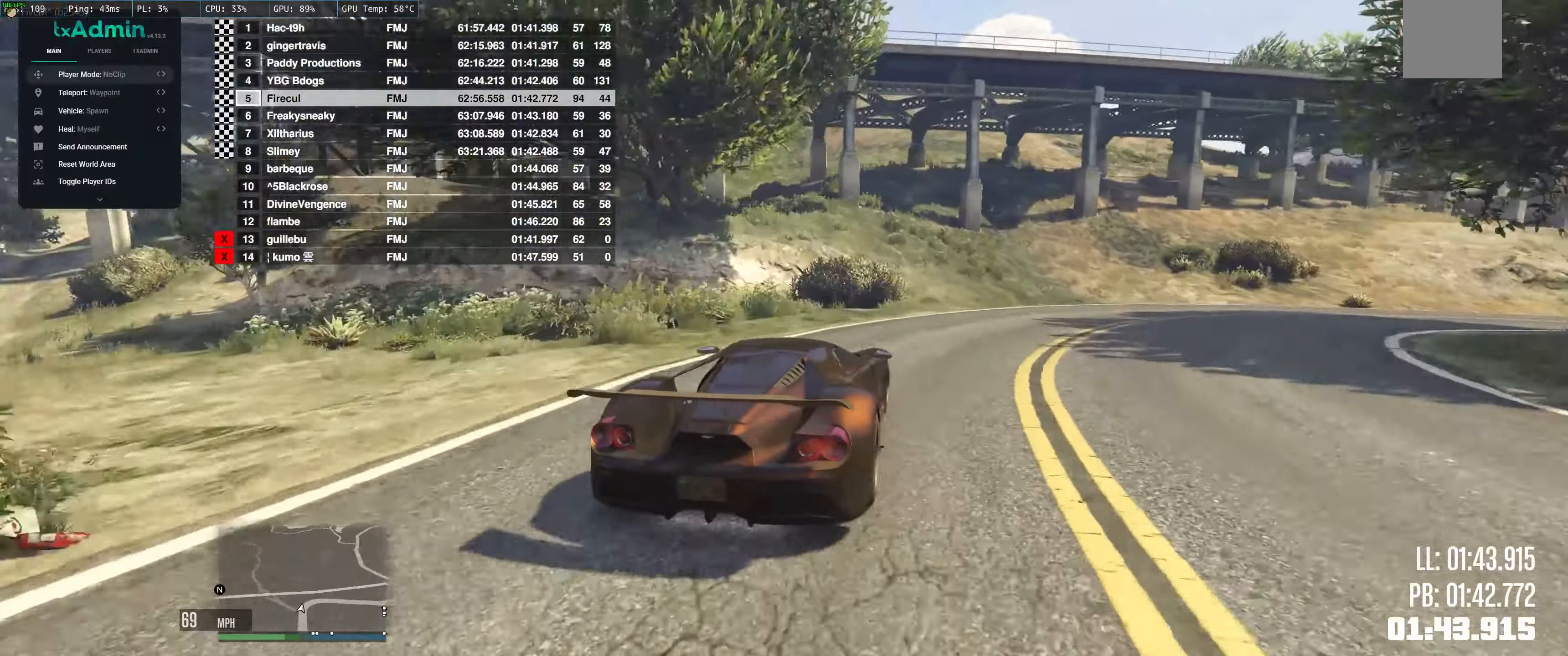
{"buttons": [], "left_stick": "right", "right_stick": "center", "events": [[283, "L2", "up"]]}
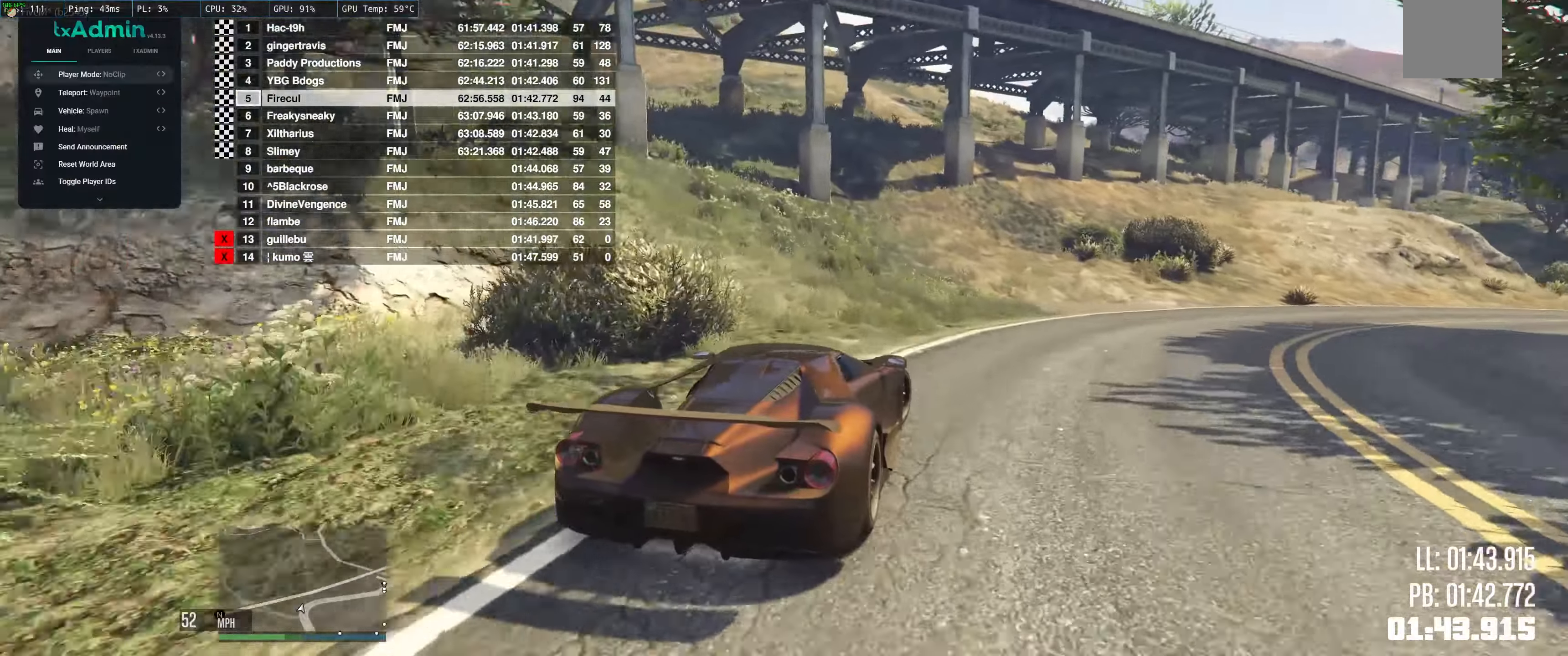
{"buttons": ["R2"], "left_stick": "center", "right_stick": "center", "events": [[283, "R2", "down"], [500, "left_stick", "center"]]}
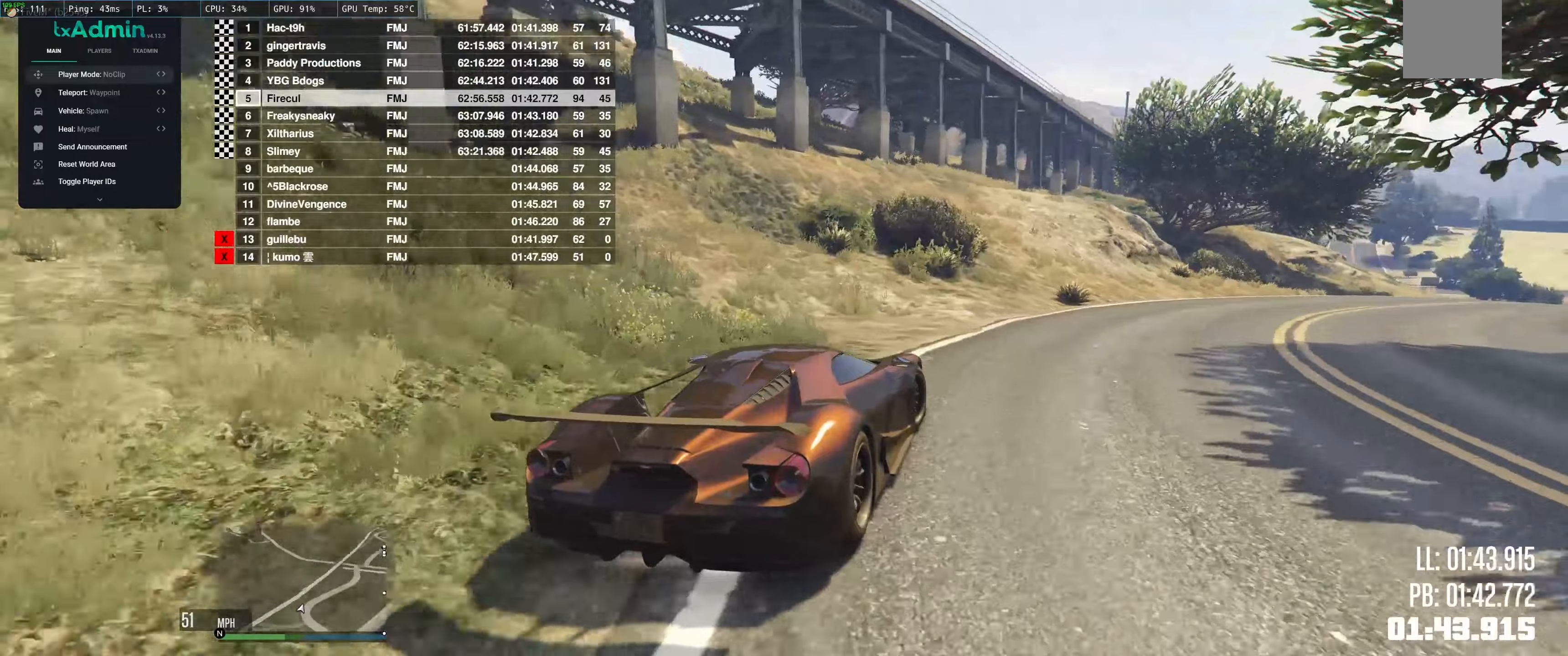
{"buttons": ["R2"], "left_stick": "center", "right_stick": "center", "events": [[150, "left_stick", "right"], [367, "left_stick", "center"]]}
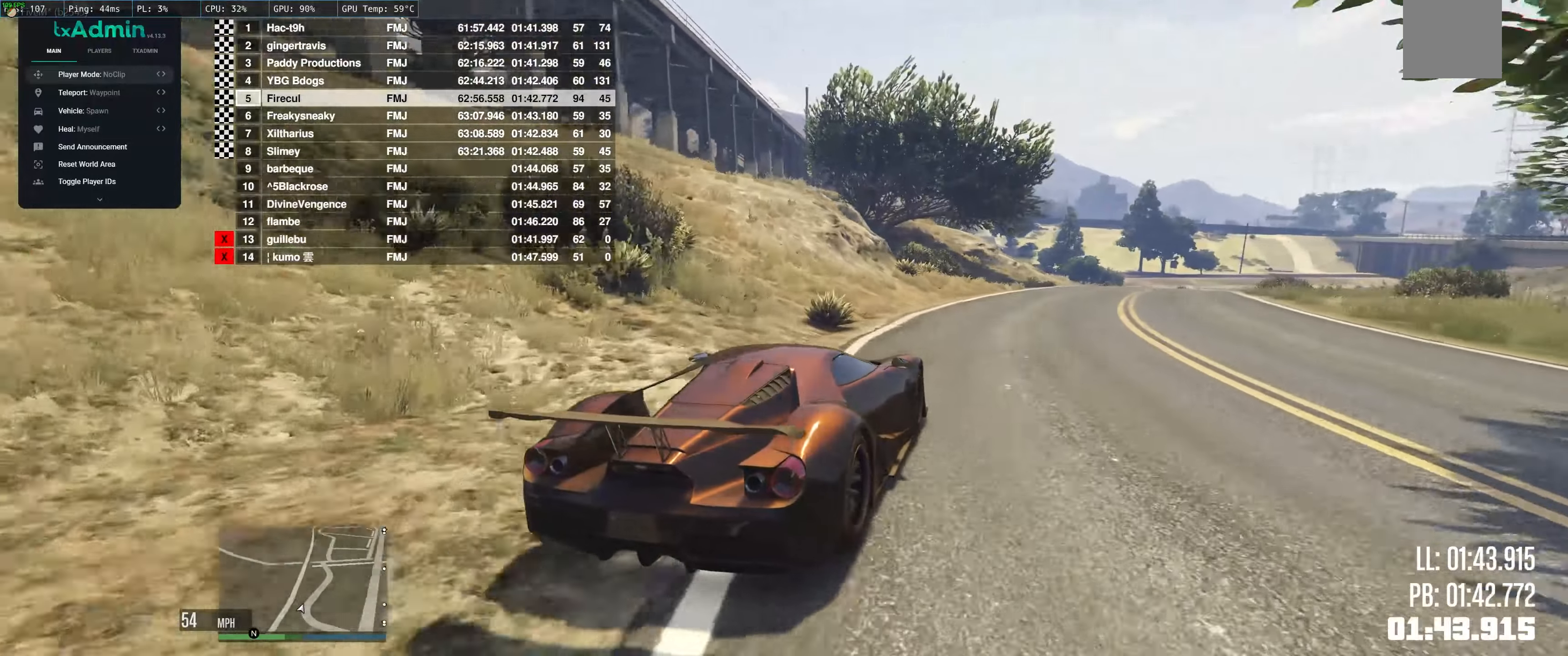
{"buttons": ["R2"], "left_stick": "up-right", "right_stick": "center", "events": [[117, "left_stick", "right"], [284, "left_stick", "center"], [434, "left_stick", "up-right"]]}
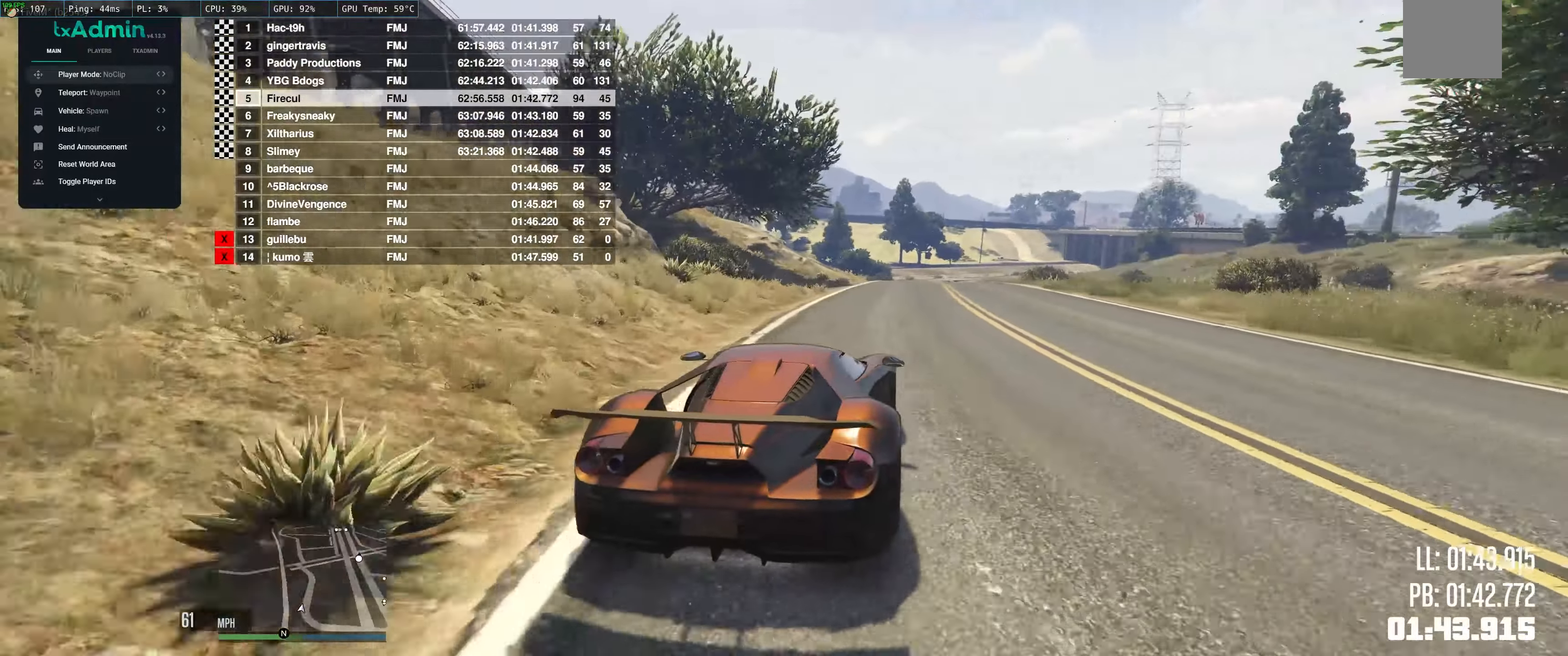
{"buttons": ["R2"], "left_stick": "left", "right_stick": "center", "events": [[50, "left_stick", "center"], [100, "left_stick", "right"], [217, "left_stick", "center"], [300, "left_stick", "left"]]}
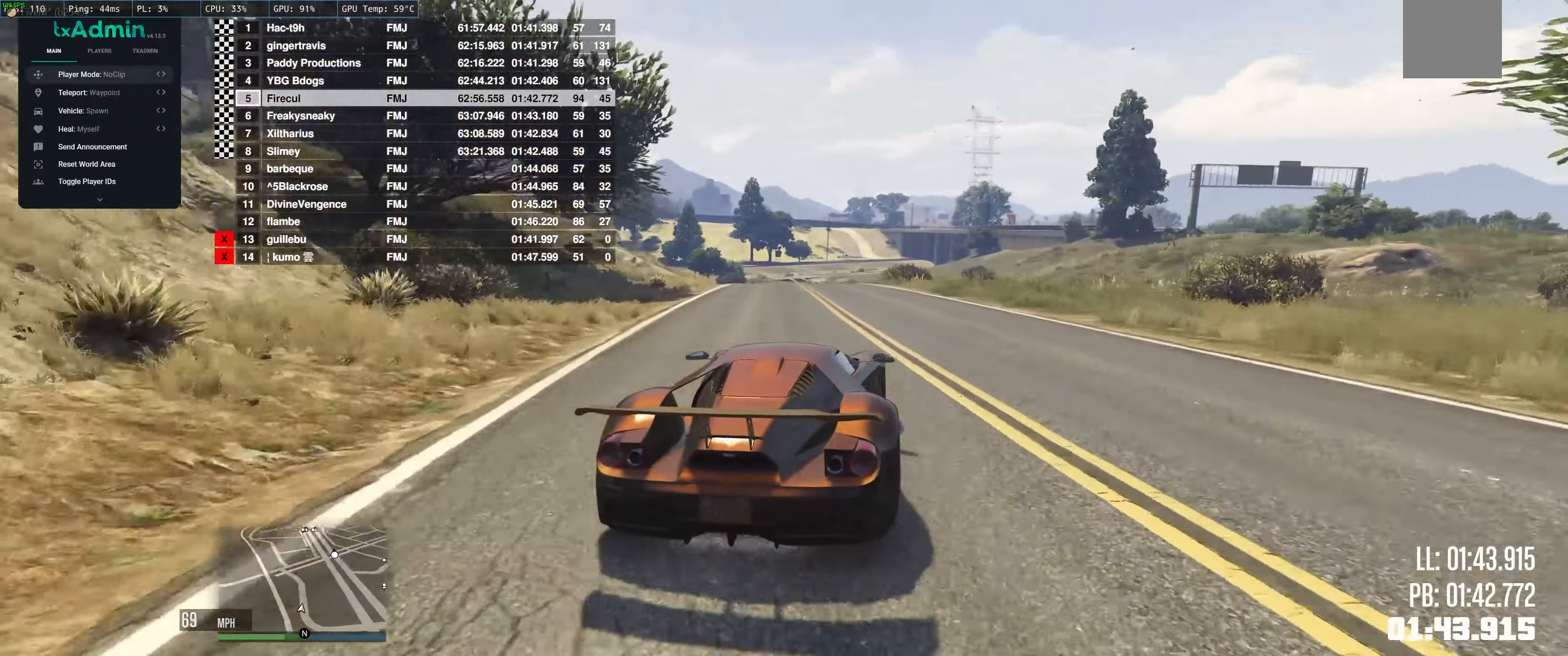
{"buttons": ["R2"], "left_stick": "left", "right_stick": "center", "events": [[34, "left_stick", "up-left"], [317, "left_stick", "left"]]}
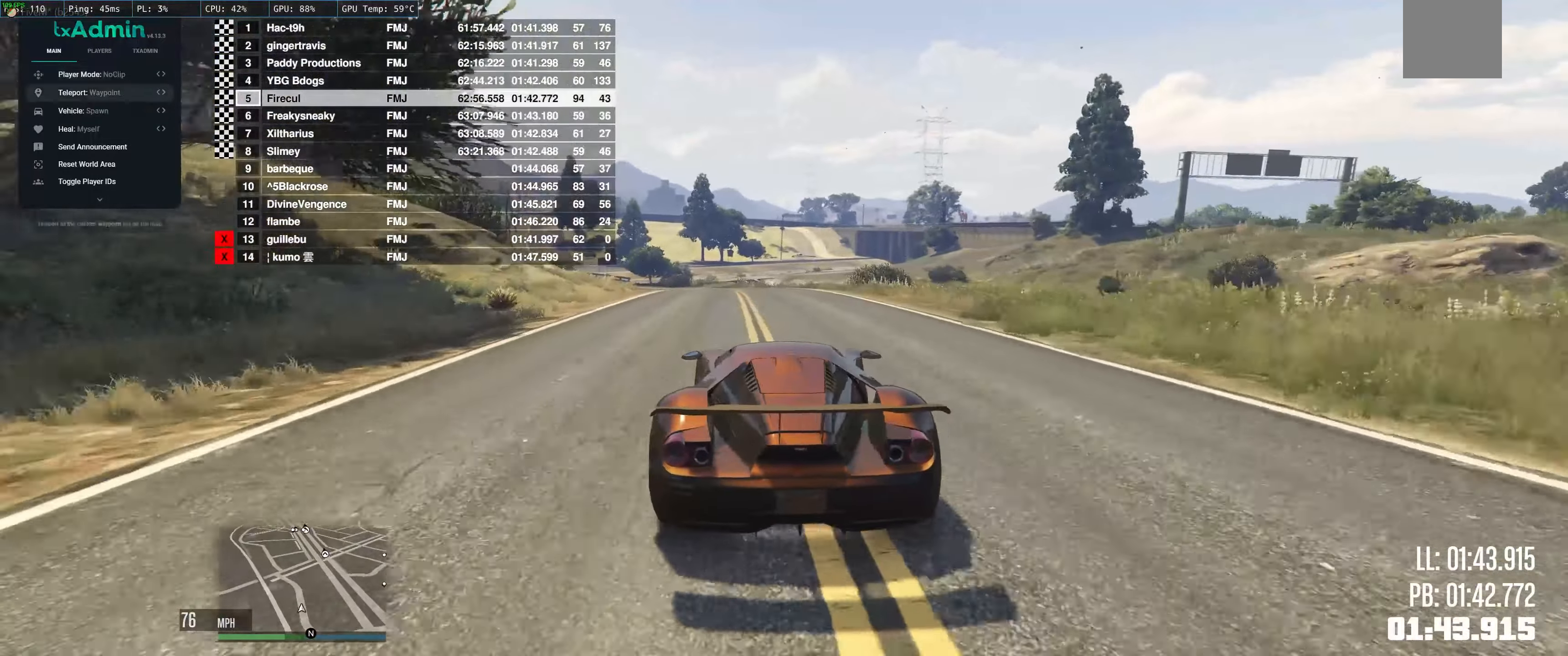
{"buttons": ["R2"], "left_stick": "center", "right_stick": "center", "events": [[50, "left_stick", "center"]]}
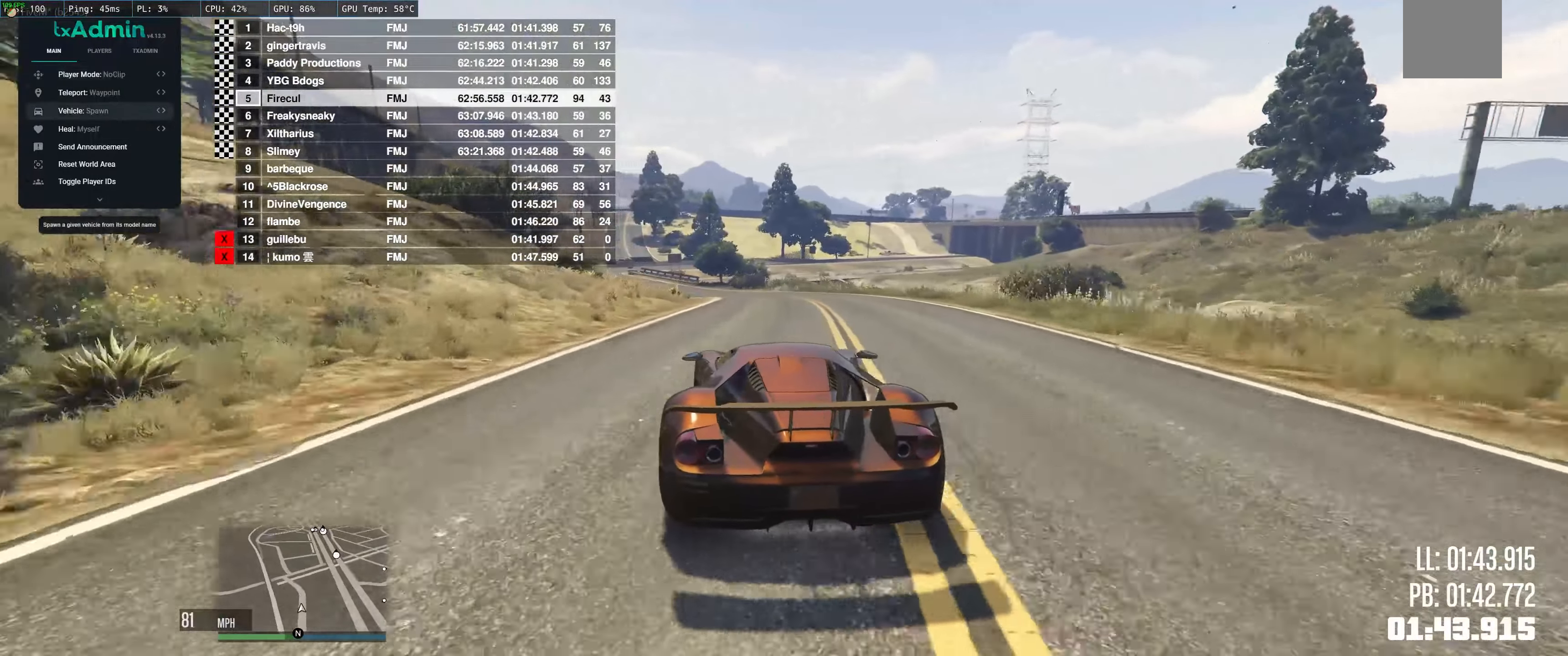
{"buttons": ["R2"], "left_stick": "center", "right_stick": "center", "events": [[134, "left_stick", "up-left"], [350, "left_stick", "center"]]}
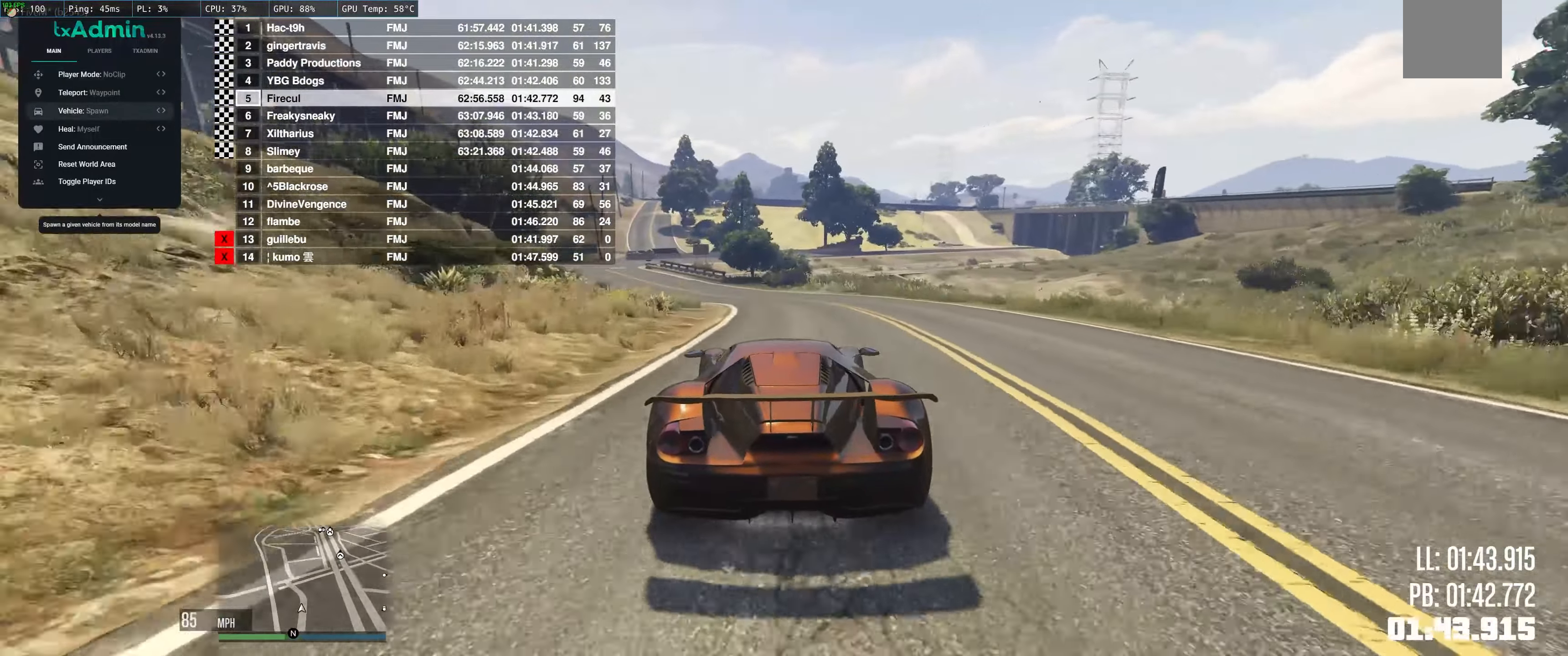
{"buttons": ["R2"], "left_stick": "up-left", "right_stick": "center", "events": [[134, "left_stick", "up-left"]]}
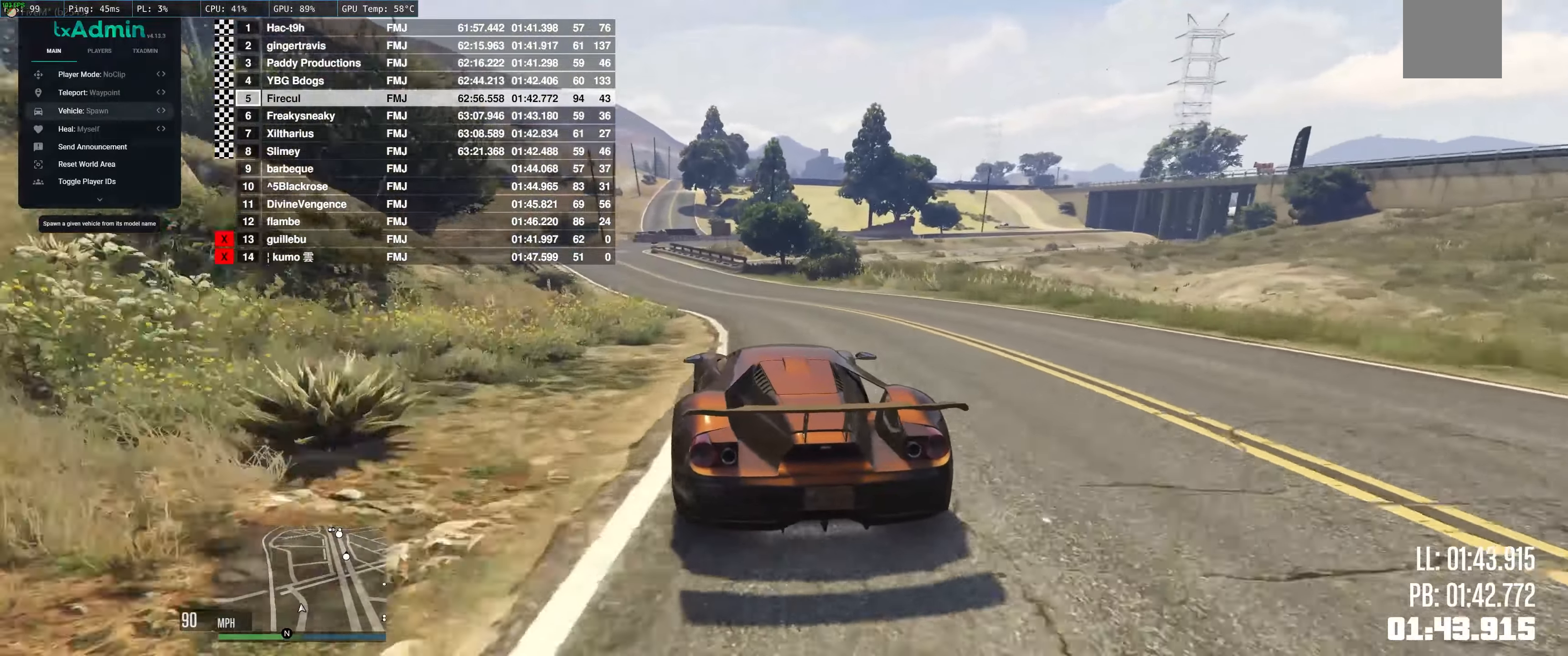
{"buttons": ["R2"], "left_stick": "center", "right_stick": "center", "events": [[34, "left_stick", "left"], [184, "left_stick", "center"], [250, "left_stick", "up-left"], [317, "left_stick", "left"], [500, "left_stick", "center"]]}
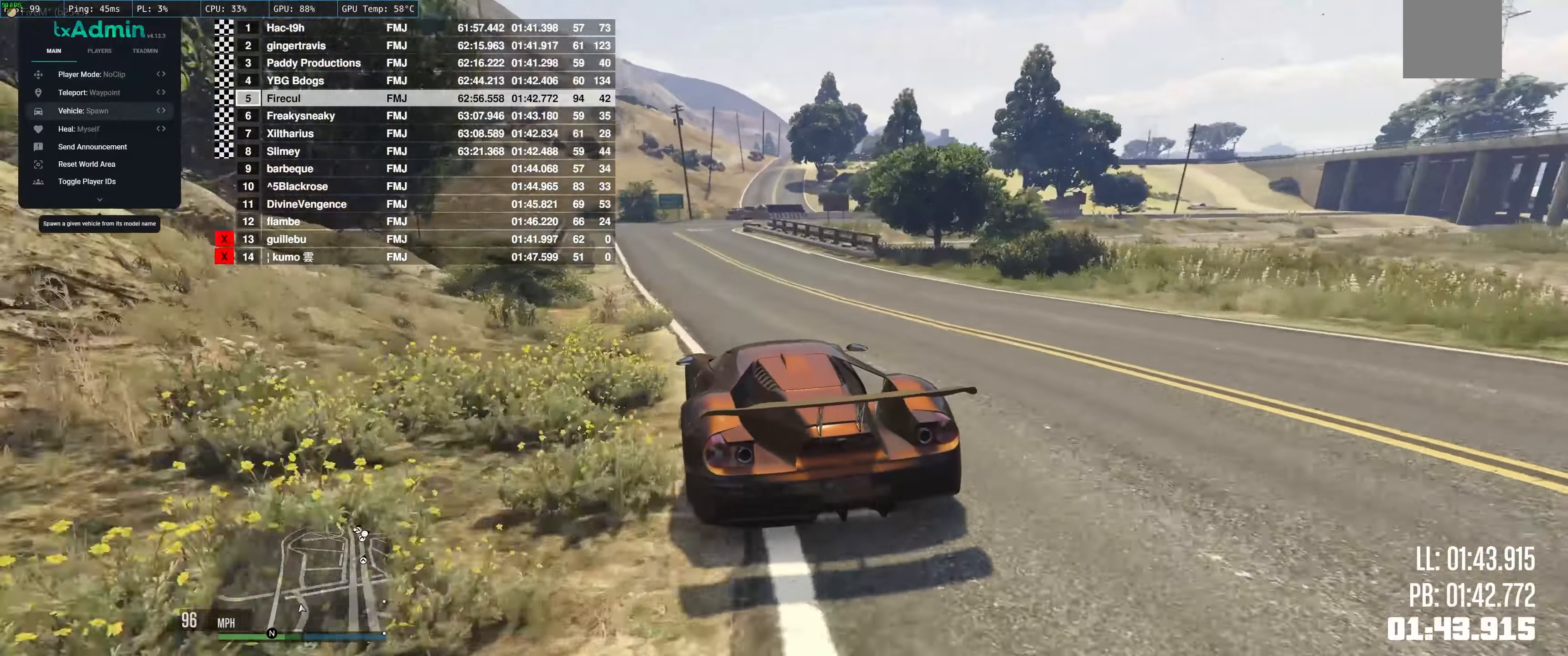
{"buttons": [], "left_stick": "up-right", "right_stick": "center", "events": [[217, "left_stick", "up-right"], [484, "R2", "up"]]}
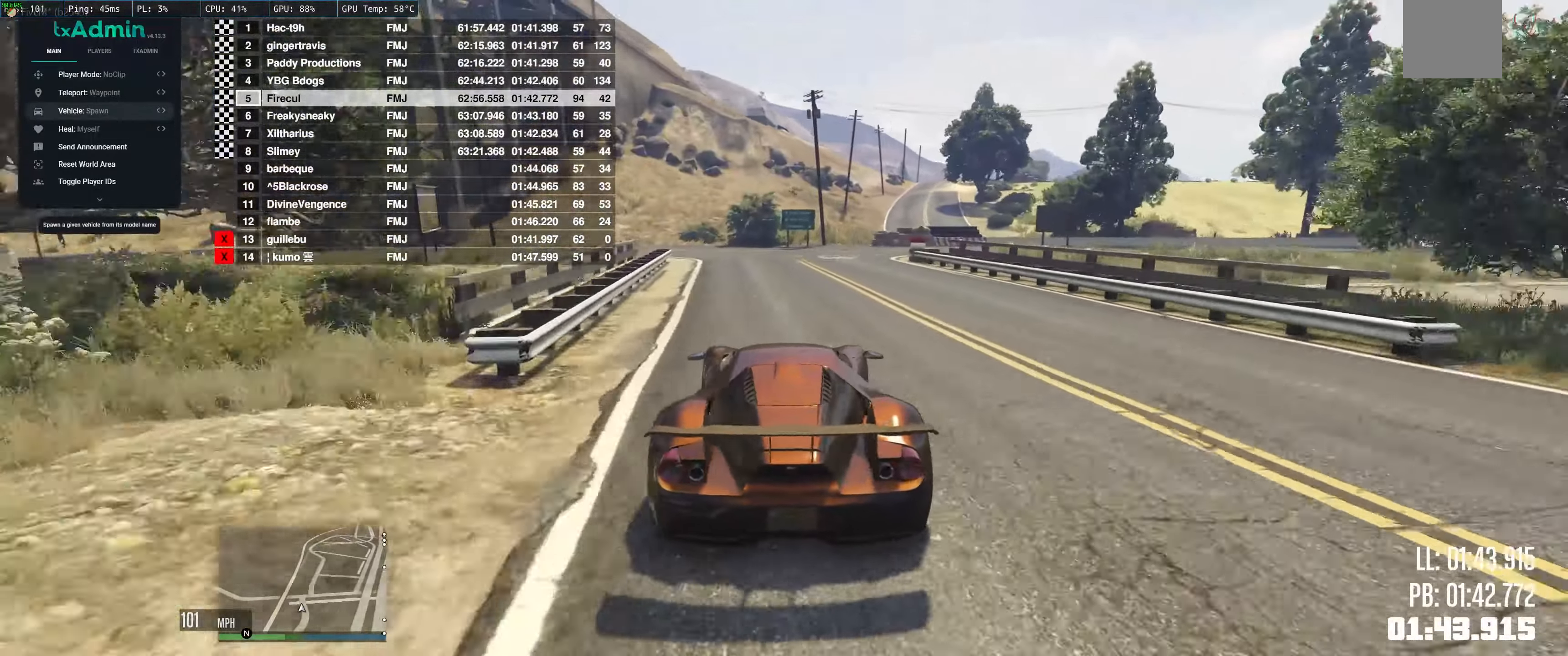
{"buttons": [], "left_stick": "right", "right_stick": "center", "events": [[17, "L2", "down"], [17, "left_stick", "right"], [234, "left_stick", "up"], [284, "L2", "up"], [334, "left_stick", "up-right"], [350, "L2", "down"], [434, "left_stick", "right"], [484, "L2", "up"]]}
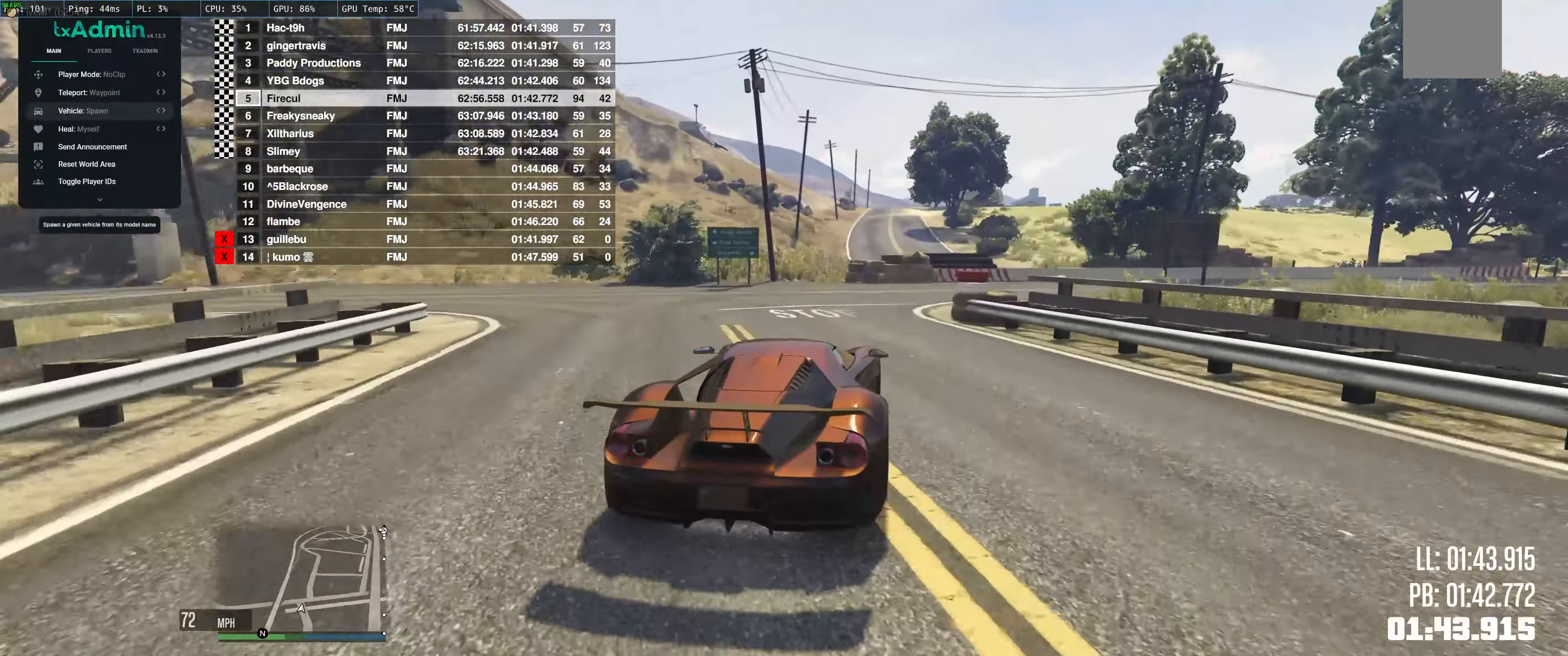
{"buttons": ["R2"], "left_stick": "right", "right_stick": "center", "events": [[66, "left_stick", "up"], [150, "left_stick", "right"], [166, "L2", "down"], [216, "L2", "up"], [466, "R2", "down"]]}
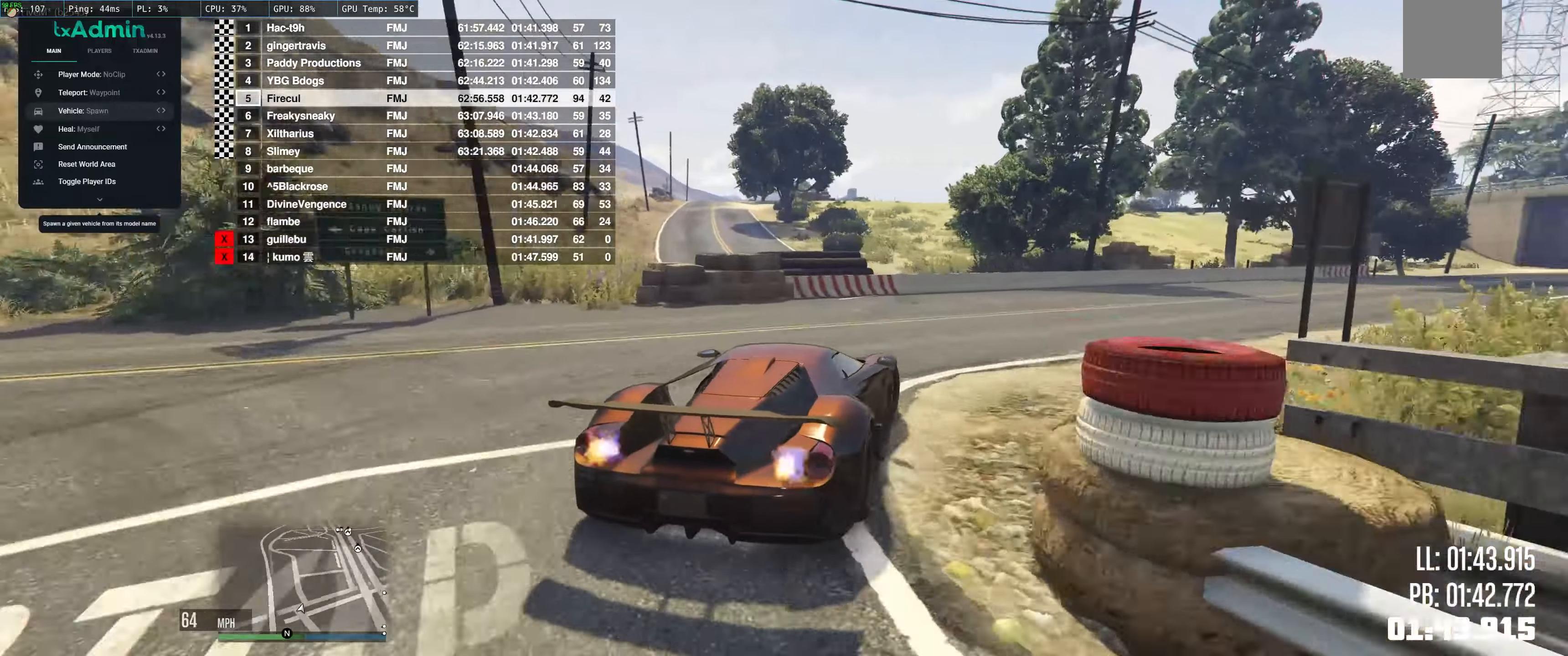
{"buttons": ["R2"], "left_stick": "right", "right_stick": "center", "events": [[300, "left_stick", "center"], [400, "left_stick", "right"]]}
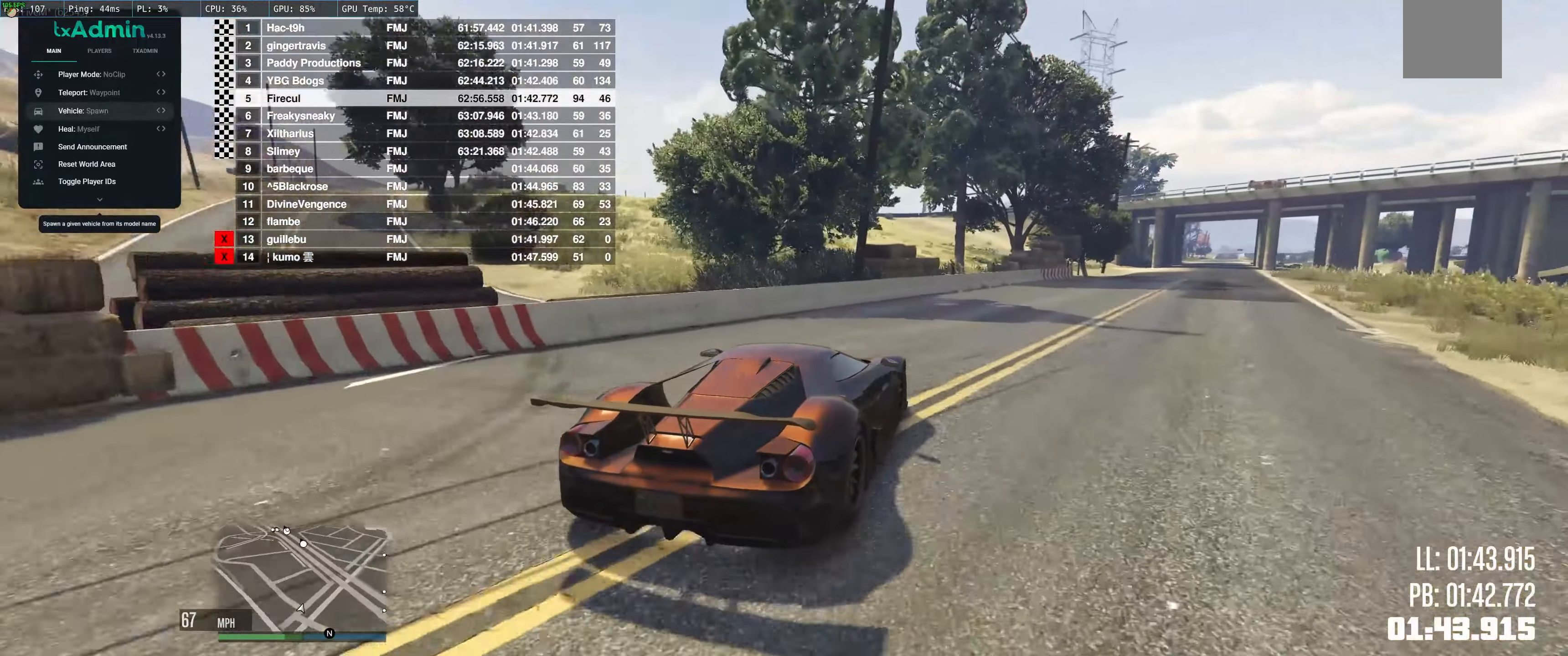
{"buttons": ["R2"], "left_stick": "up-left", "right_stick": "center", "events": [[83, "left_stick", "center"], [200, "left_stick", "right"], [400, "left_stick", "up-left"]]}
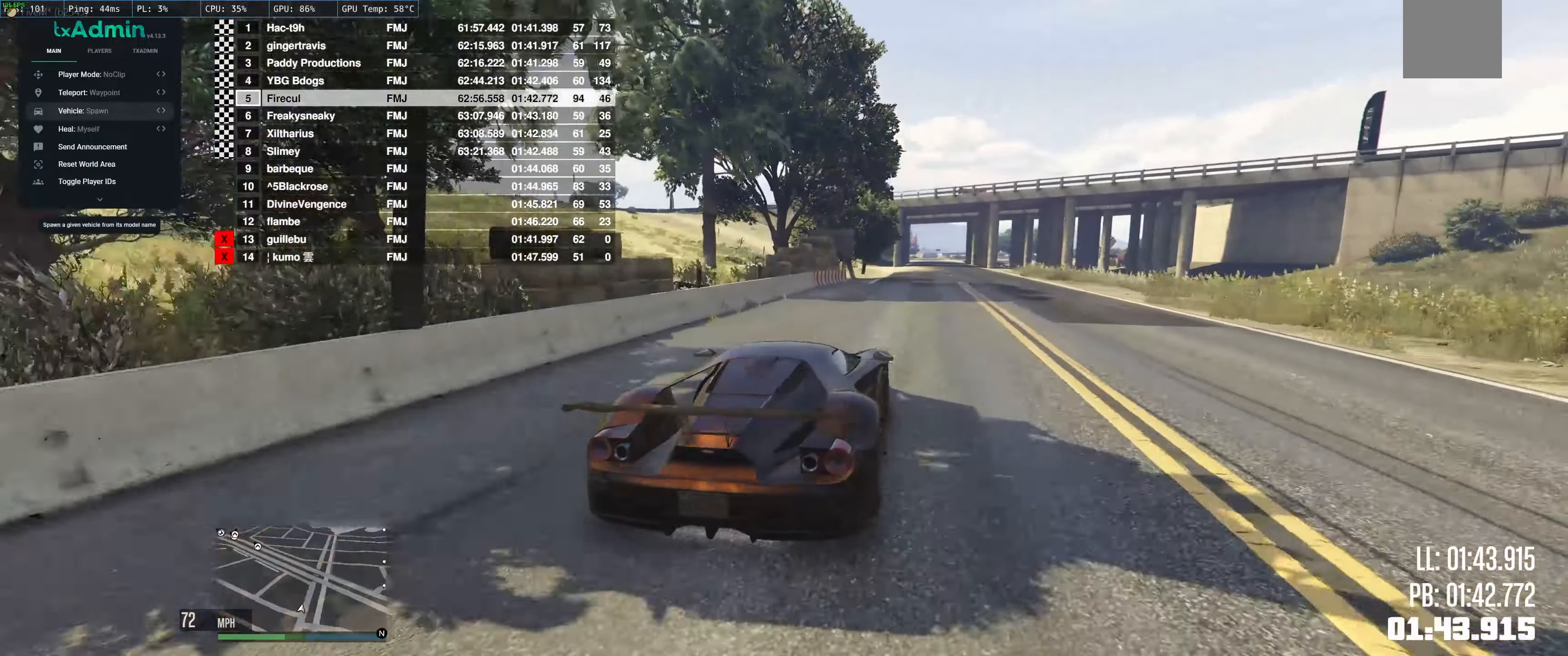
{"buttons": ["R2"], "left_stick": "center", "right_stick": "center", "events": [[33, "left_stick", "center"]]}
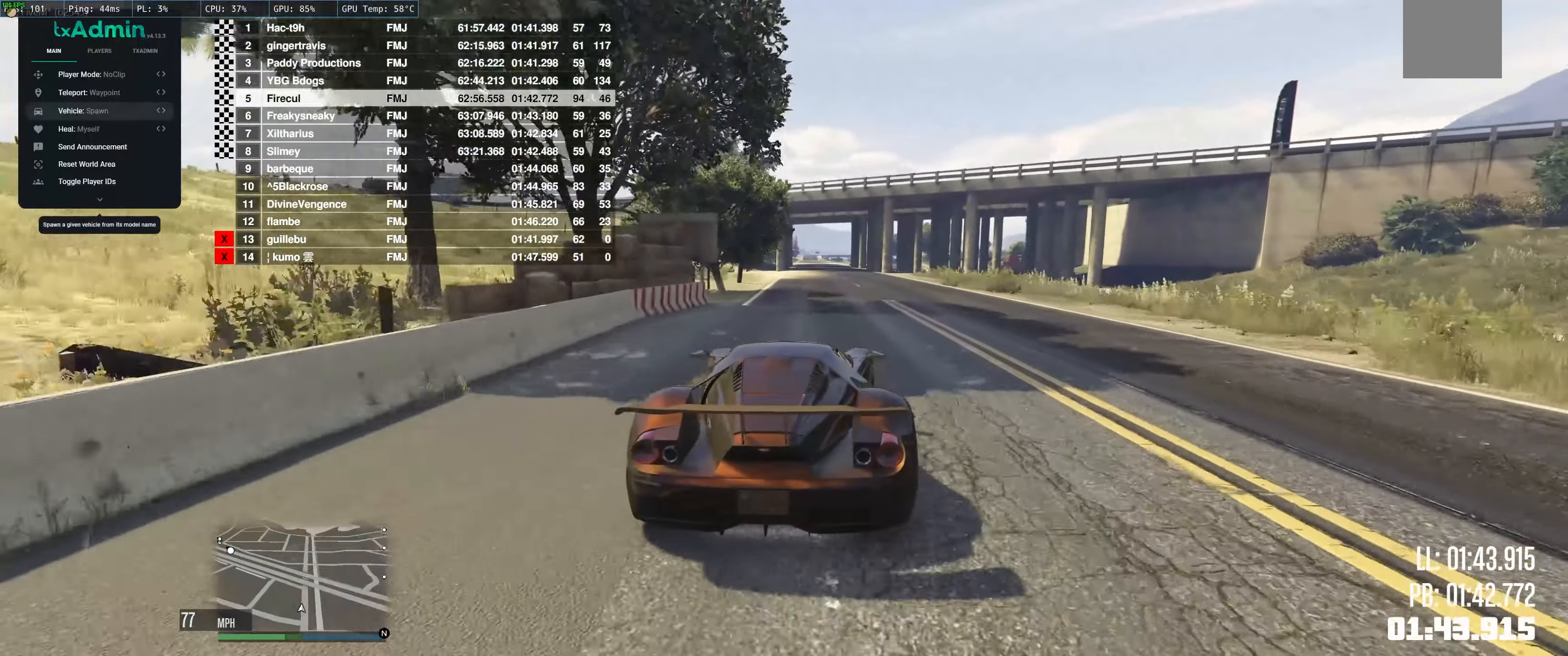
{"buttons": ["R2"], "left_stick": "center", "right_stick": "center", "events": []}
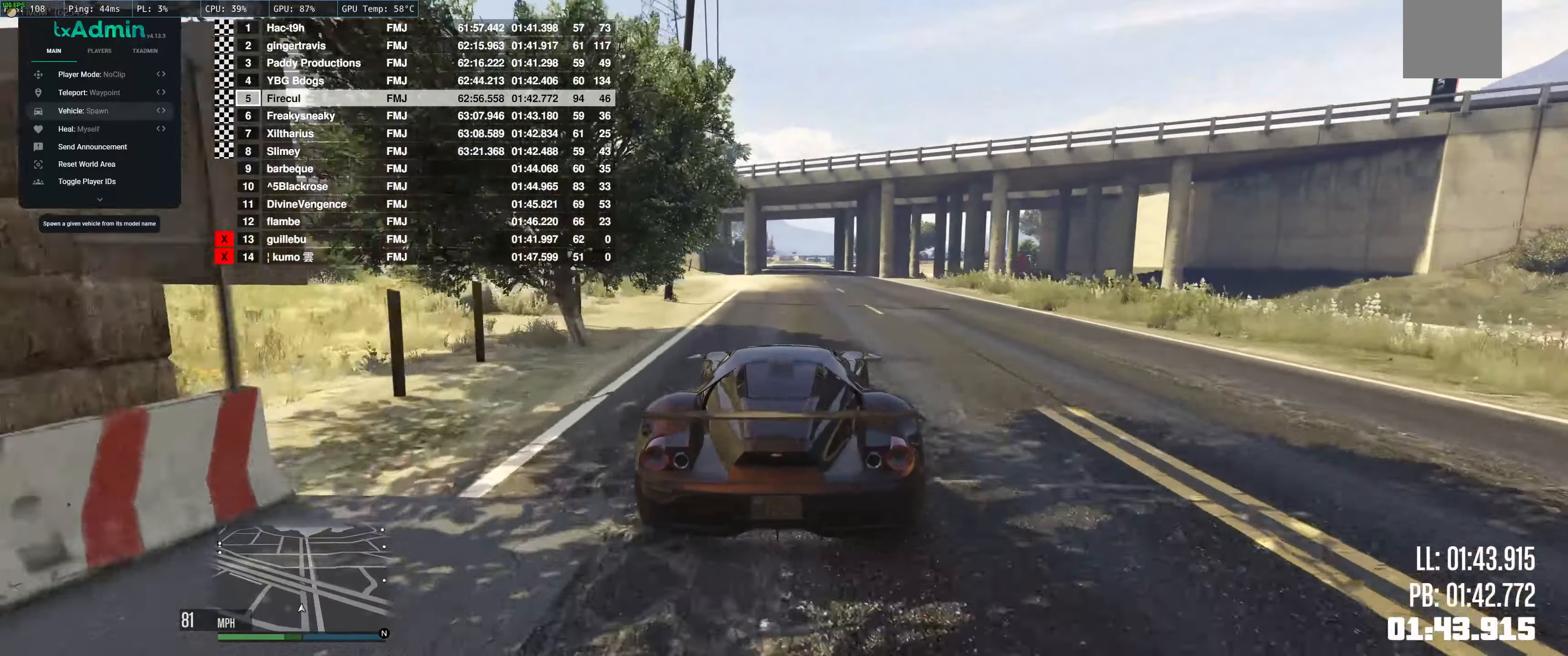
{"buttons": [], "left_stick": "center", "right_stick": "center", "events": [[483, "R2", "up"]]}
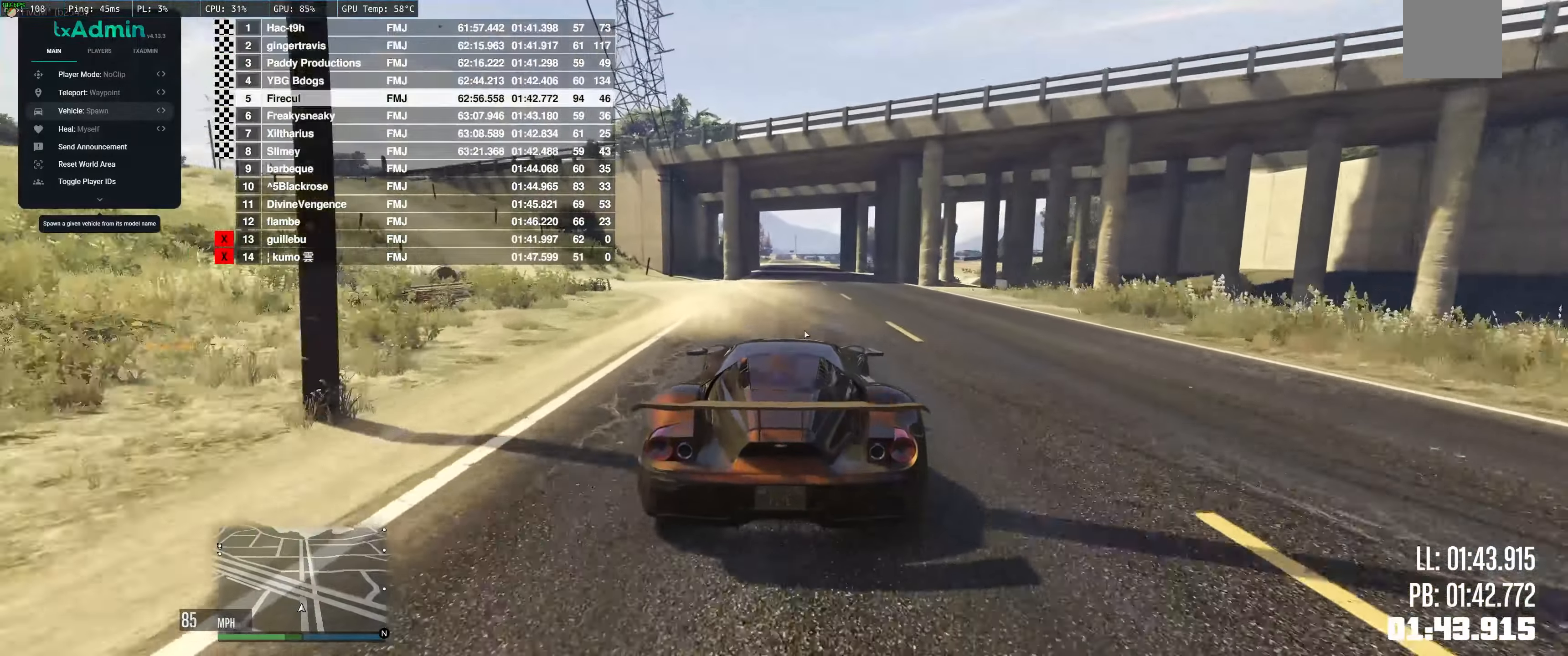
{"buttons": [], "left_stick": "center", "right_stick": "center", "events": []}
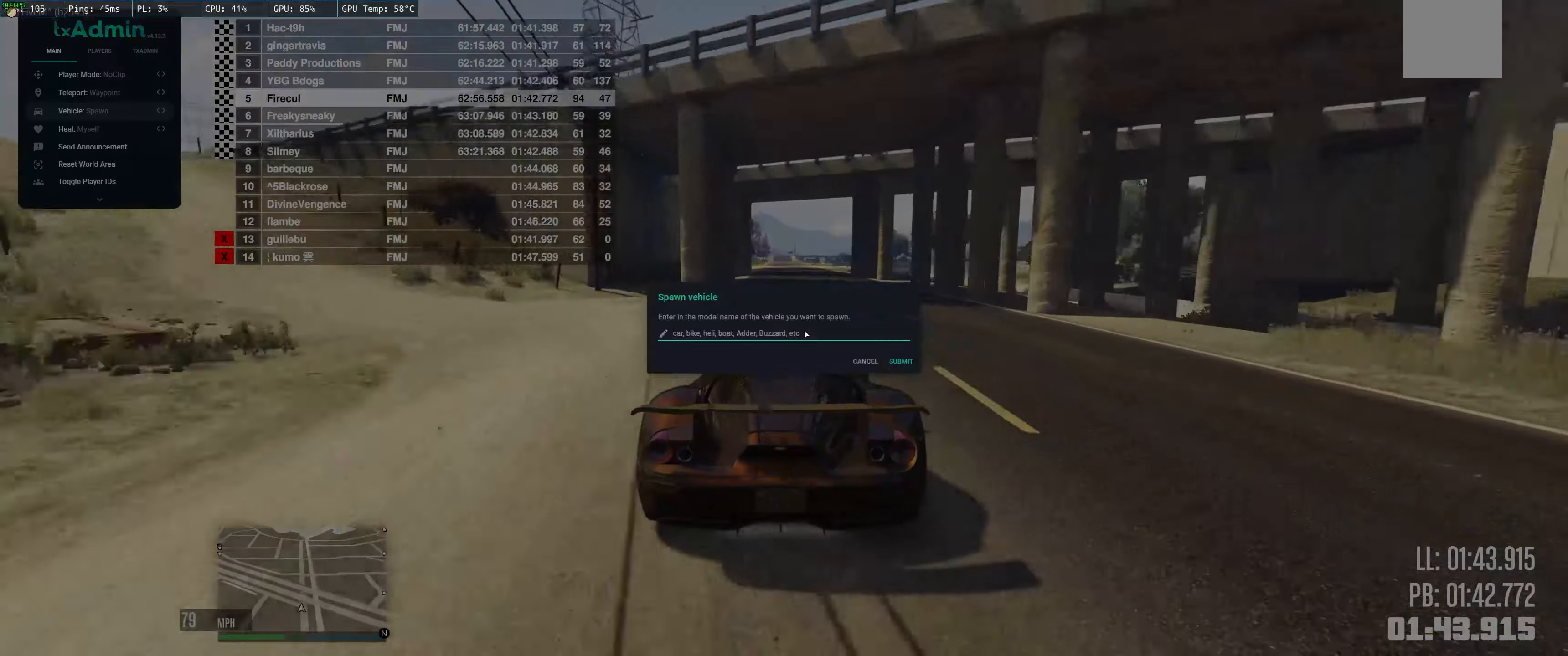
{"buttons": [], "left_stick": "center", "right_stick": "center", "events": []}
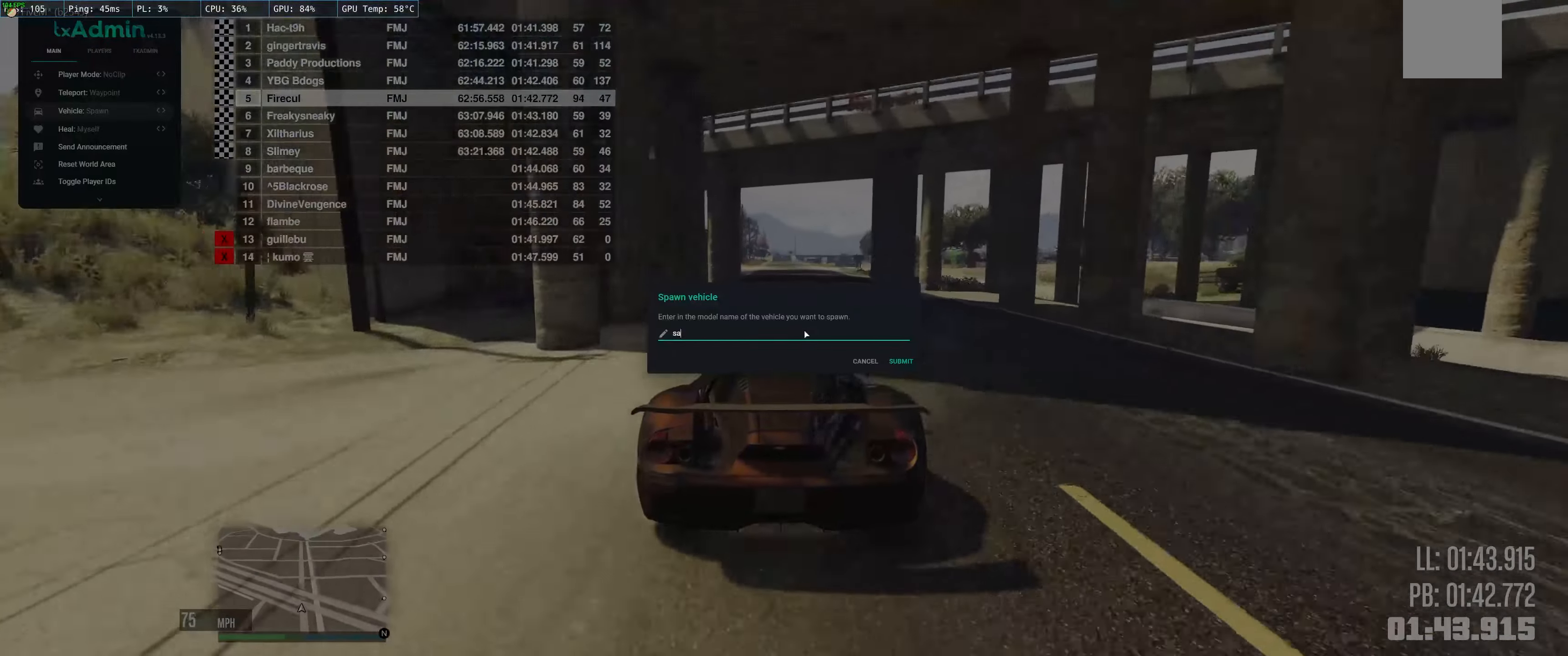
{"buttons": [], "left_stick": "center", "right_stick": "center", "events": []}
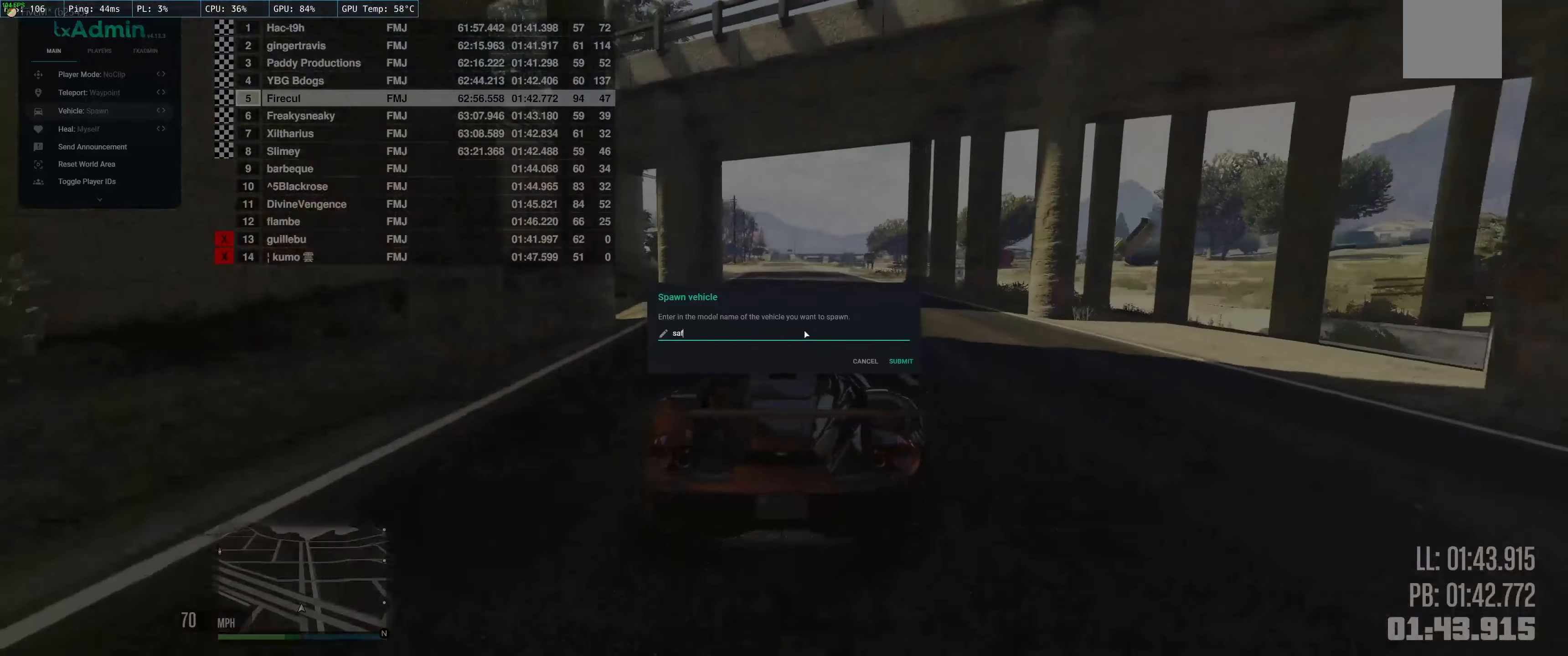
{"buttons": [], "left_stick": "center", "right_stick": "center", "events": []}